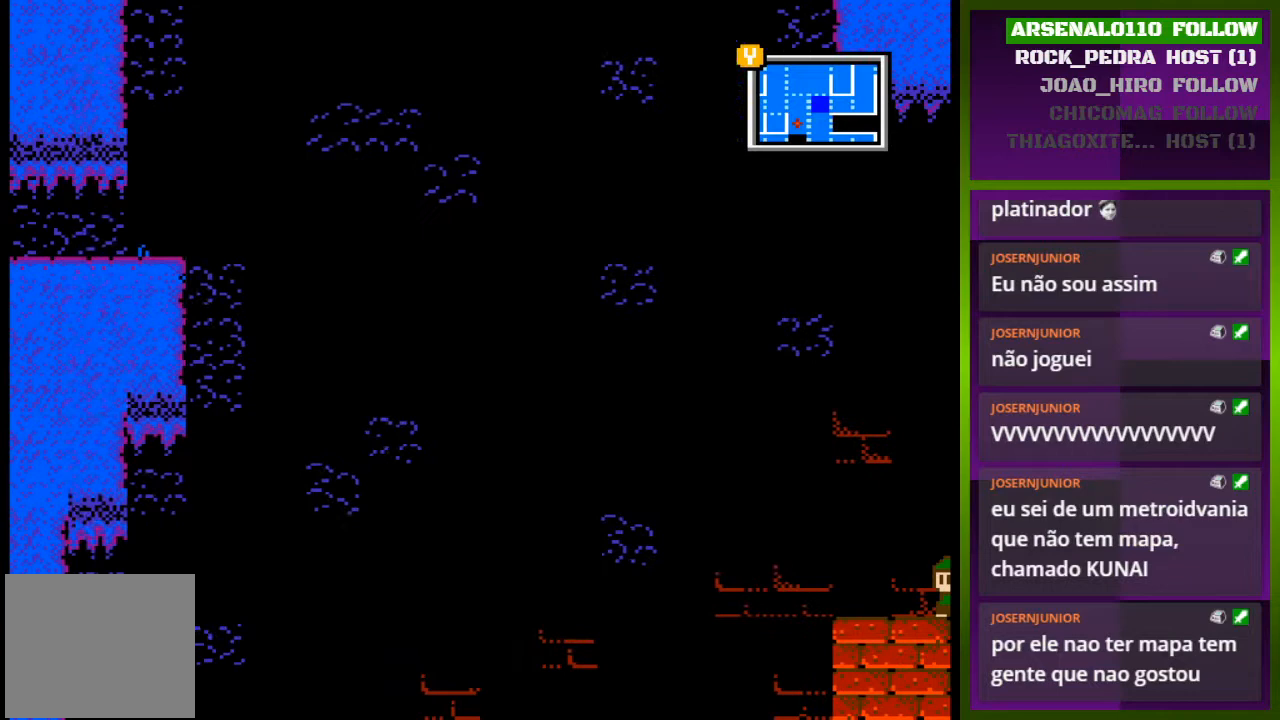
Gameplay with a controller (PlayStation layout); each line is a JSON object with the inputs held at the frame after it. "events" lists button and stick changes between this image and that frame as [ms after this image, input, new state], when the widget could be followed in between. Not read: left_stick right_stick.
{"buttons": [], "events": [[67, "TRIANGLE", "down"], [200, "TRIANGLE", "up"]]}
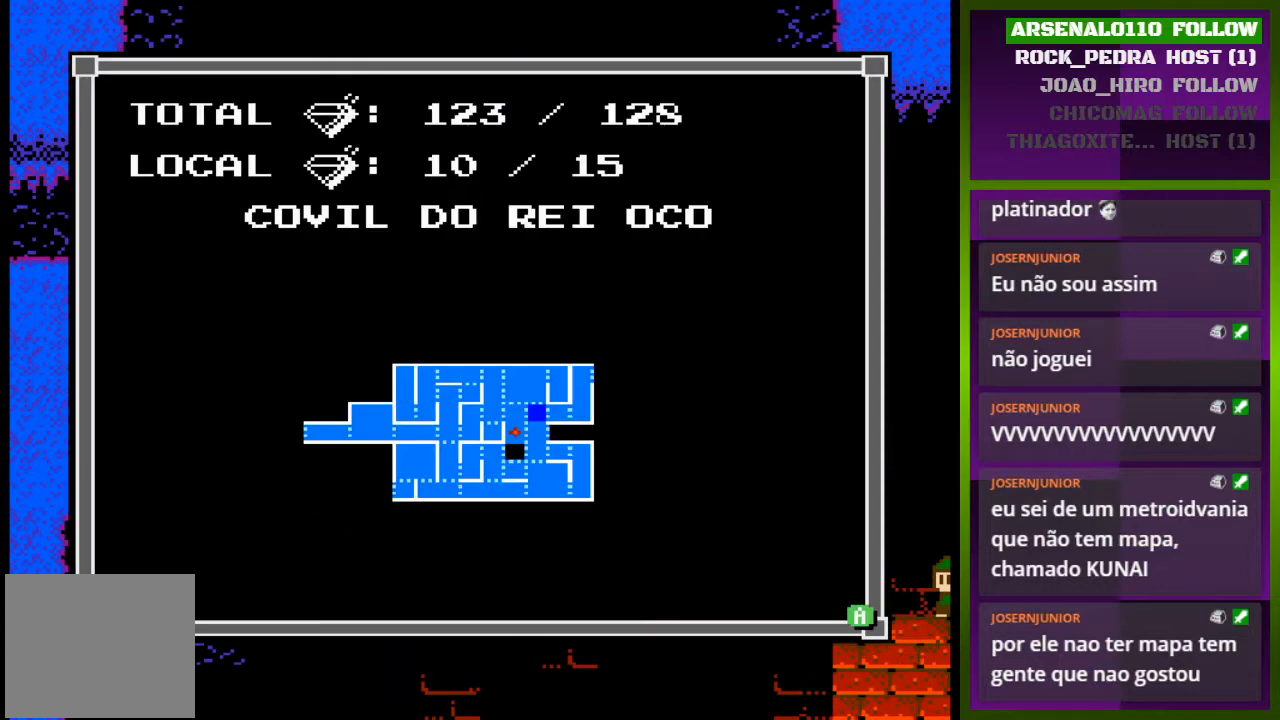
{"buttons": [], "events": []}
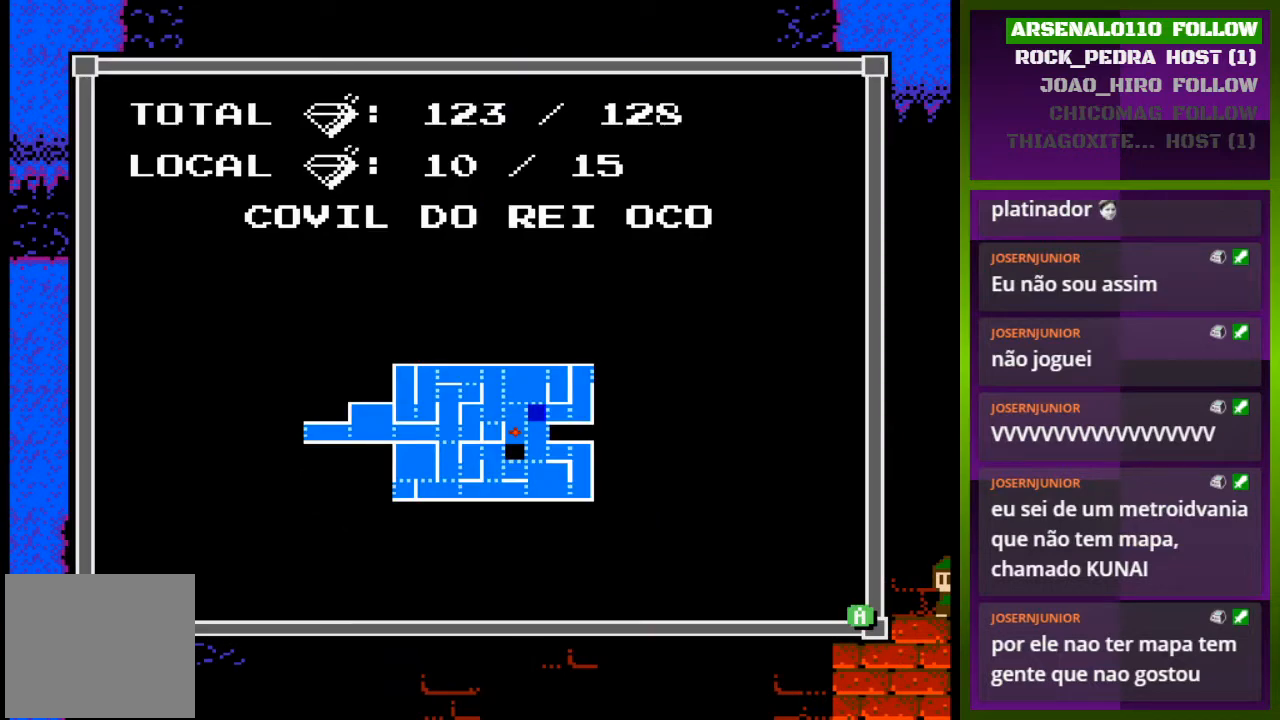
{"buttons": [], "events": []}
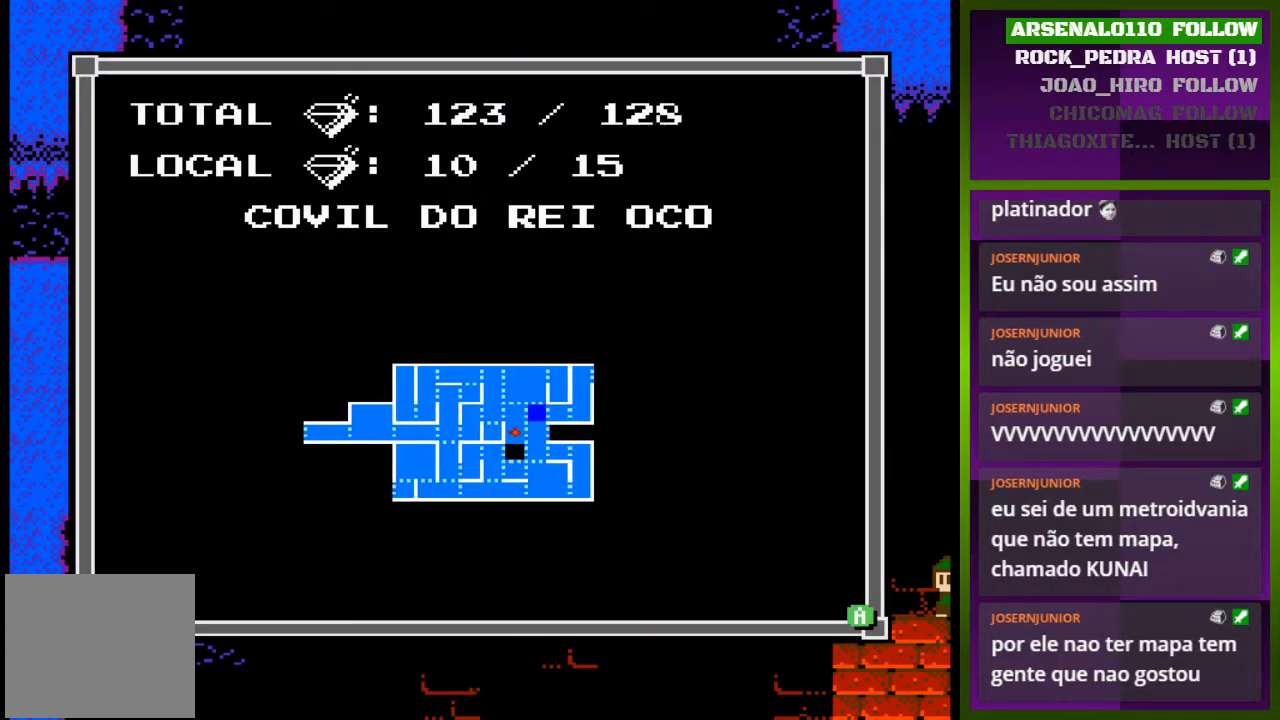
{"buttons": [], "events": []}
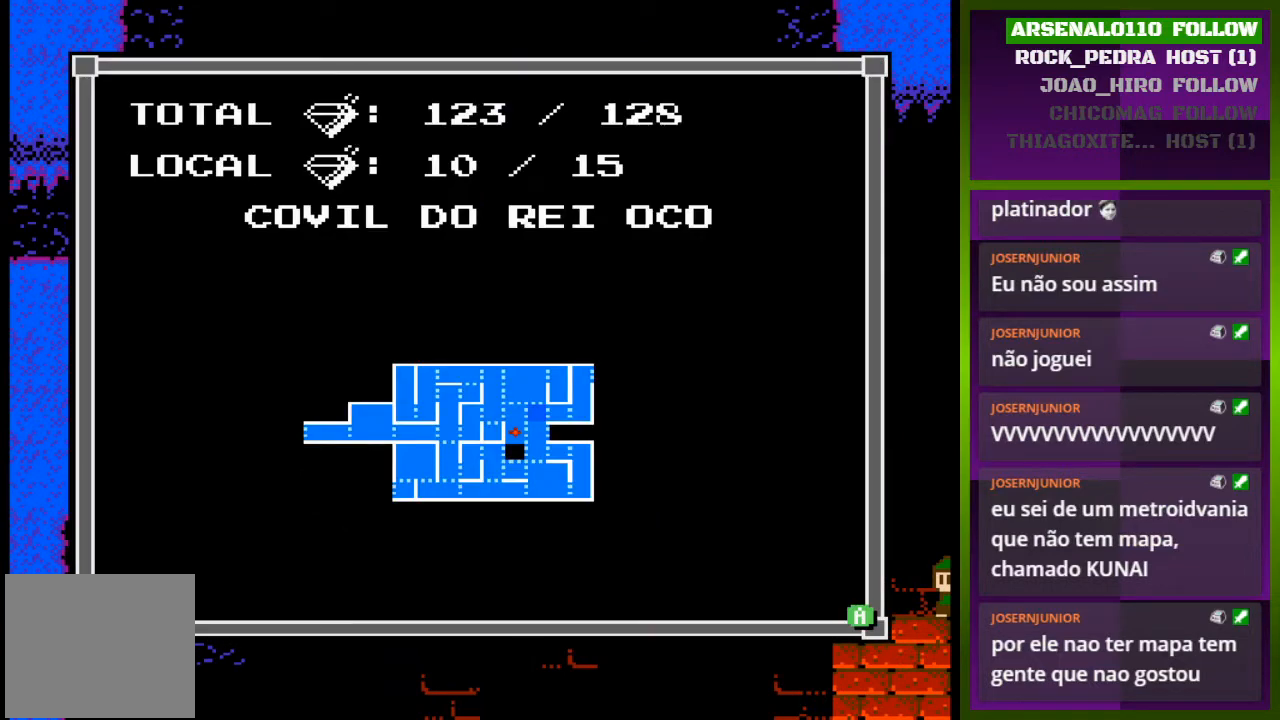
{"buttons": [], "events": []}
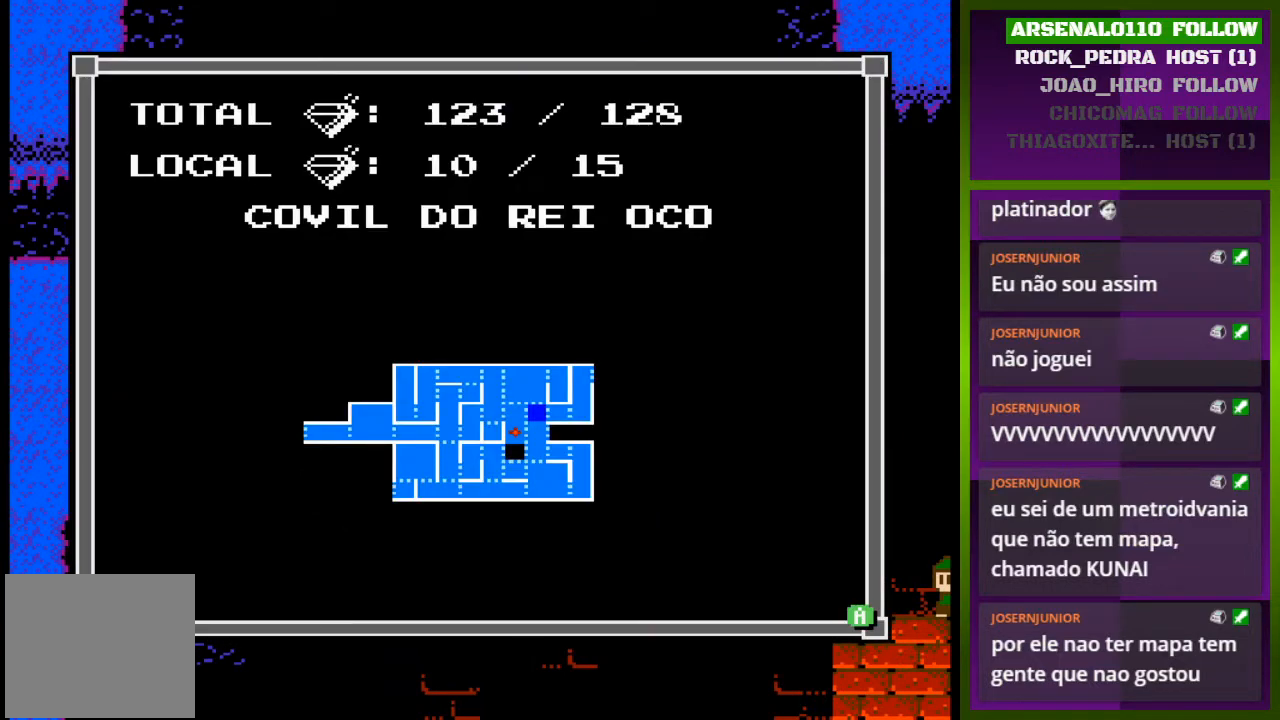
{"buttons": [], "events": []}
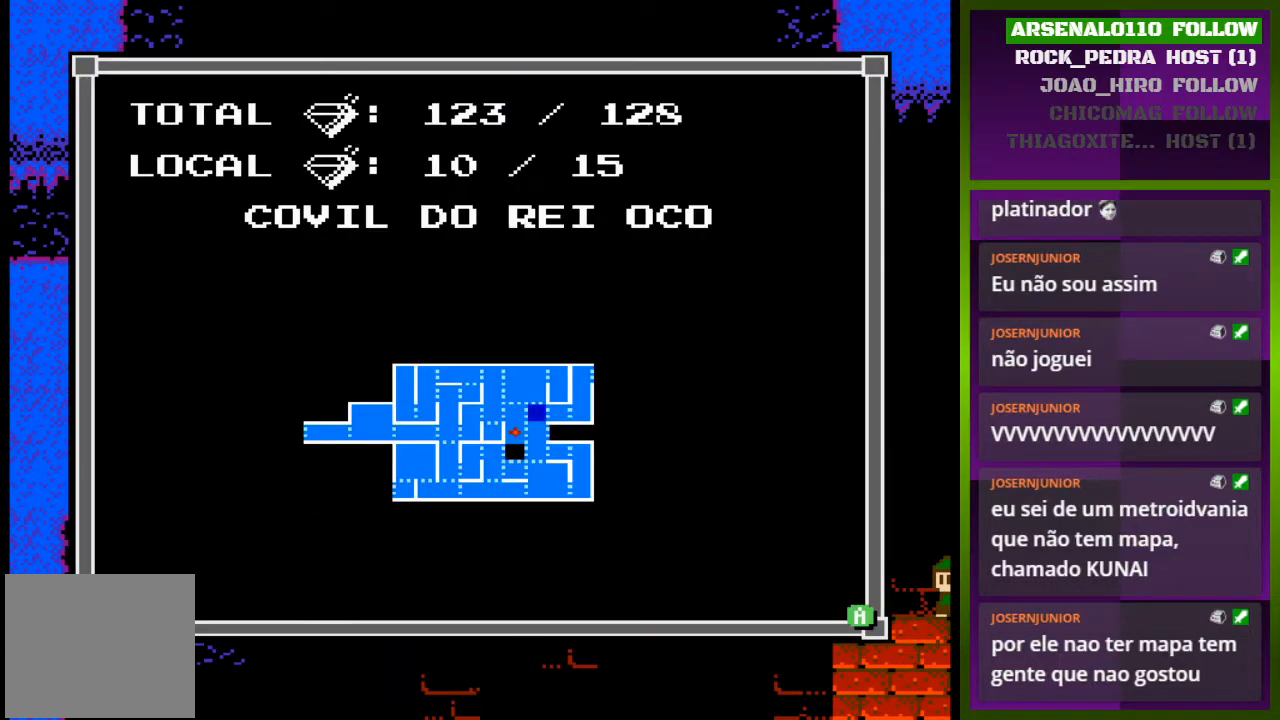
{"buttons": [], "events": []}
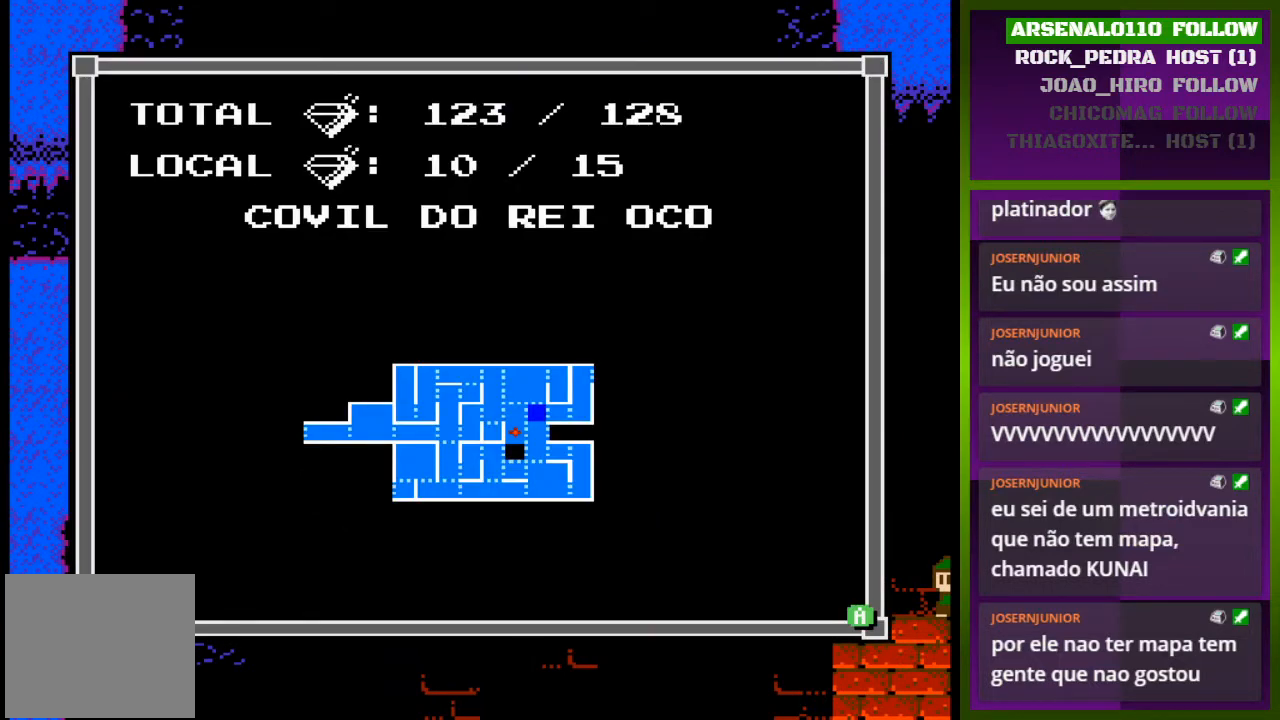
{"buttons": [], "events": []}
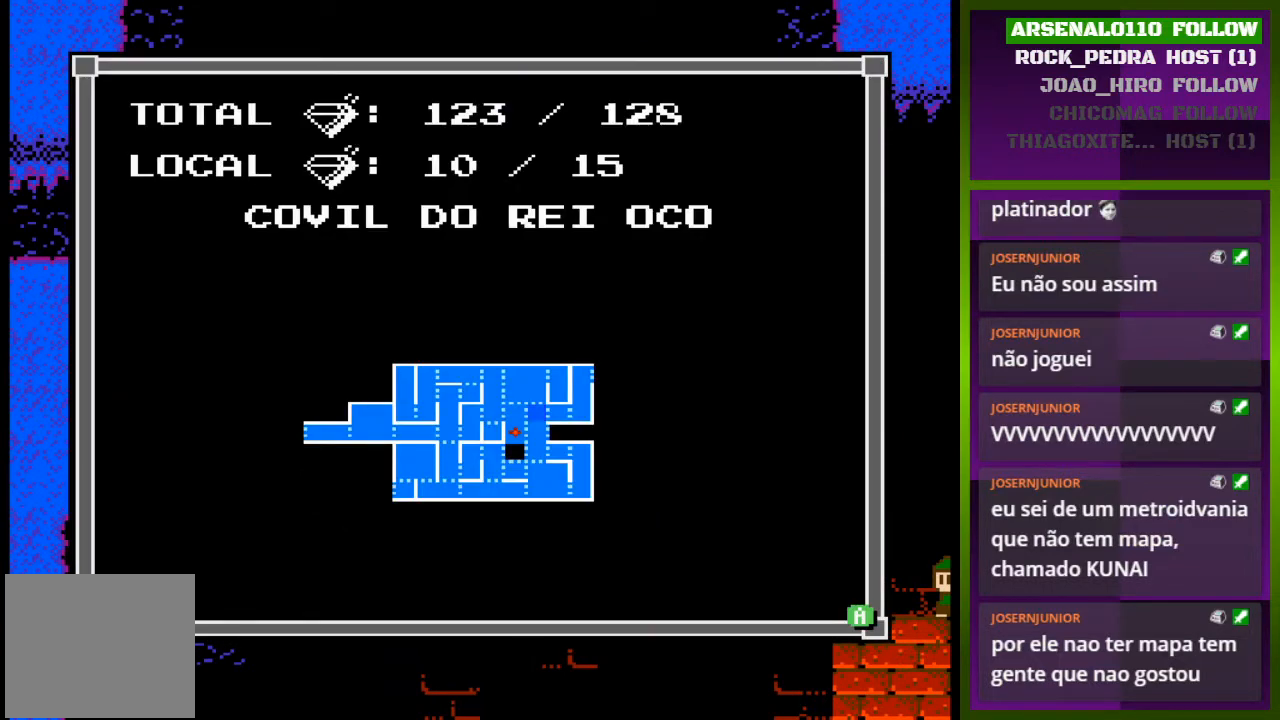
{"buttons": ["TRIANGLE"], "events": [[467, "TRIANGLE", "down"]]}
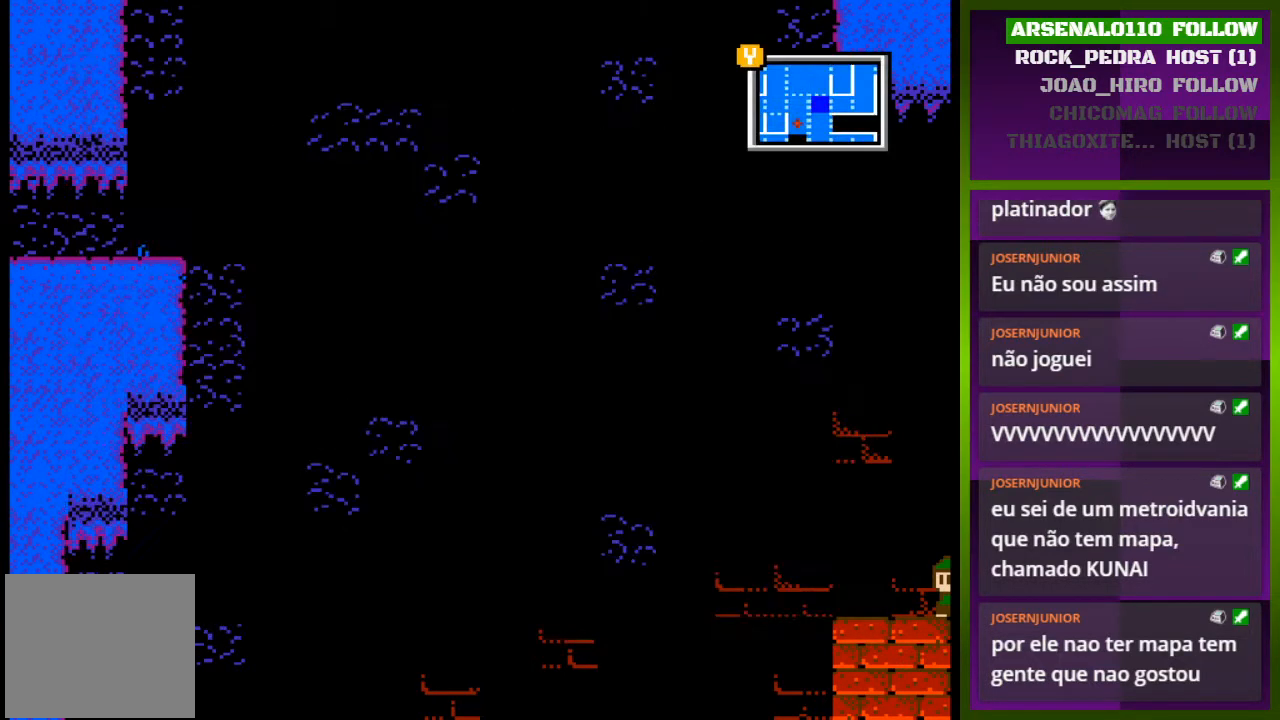
{"buttons": ["DPAD_RIGHT"], "events": [[133, "TRIANGLE", "up"], [167, "DPAD_RIGHT", "down"]]}
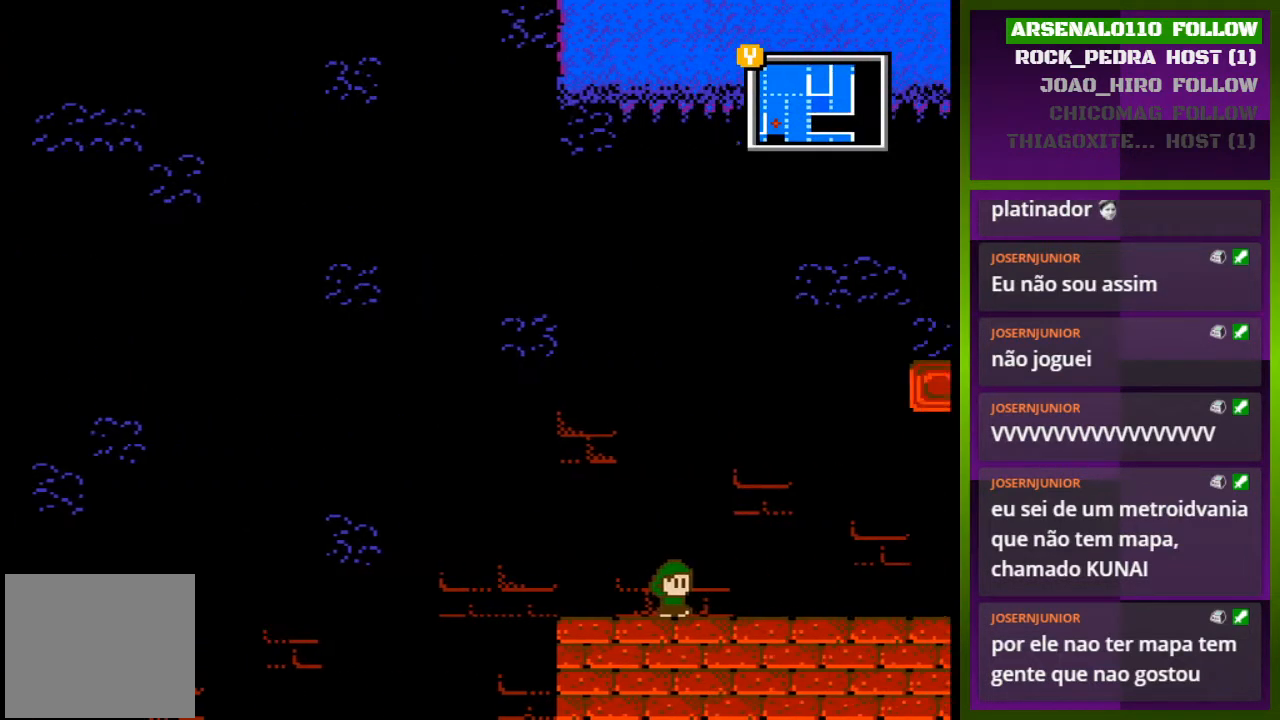
{"buttons": [], "events": [[133, "DPAD_RIGHT", "up"]]}
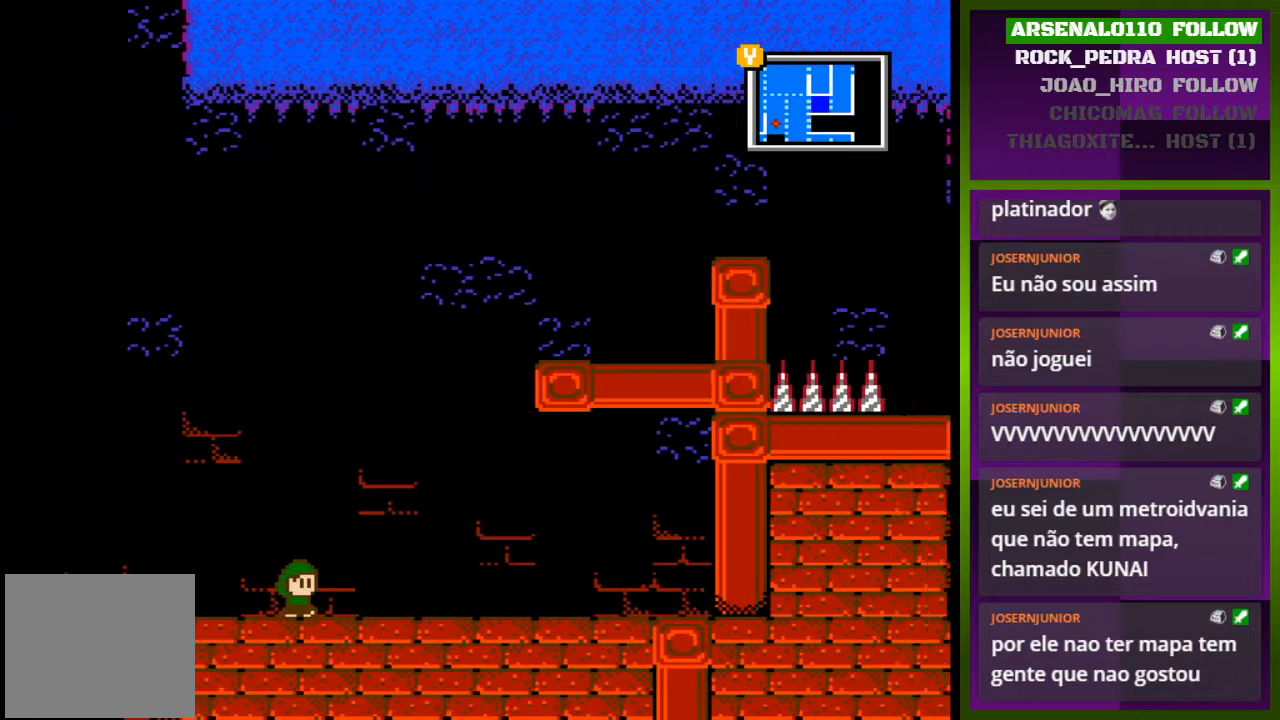
{"buttons": ["CROSS", "DPAD_RIGHT"], "events": [[67, "DPAD_RIGHT", "down"], [467, "CROSS", "down"]]}
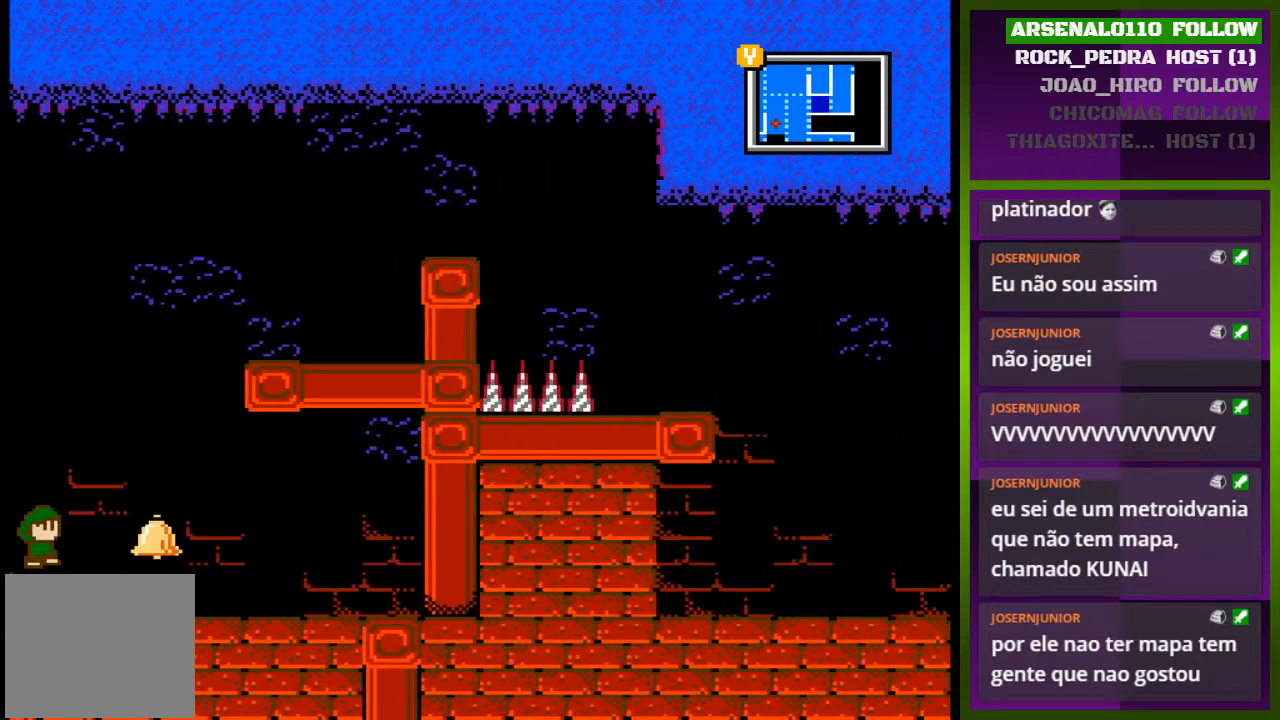
{"buttons": ["CROSS", "DPAD_RIGHT"], "events": [[200, "CROSS", "up"], [300, "CROSS", "down"]]}
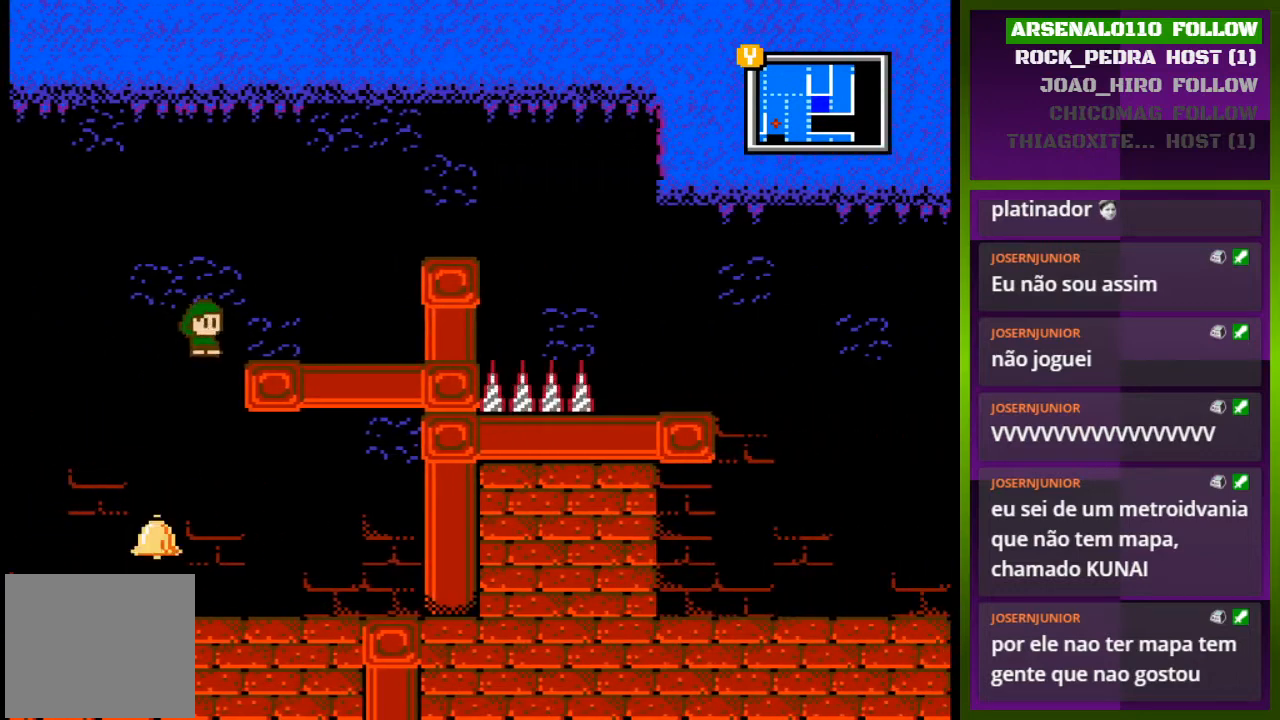
{"buttons": [], "events": [[33, "DPAD_RIGHT", "up"], [100, "CROSS", "up"], [133, "DPAD_LEFT", "down"], [333, "DPAD_LEFT", "up"]]}
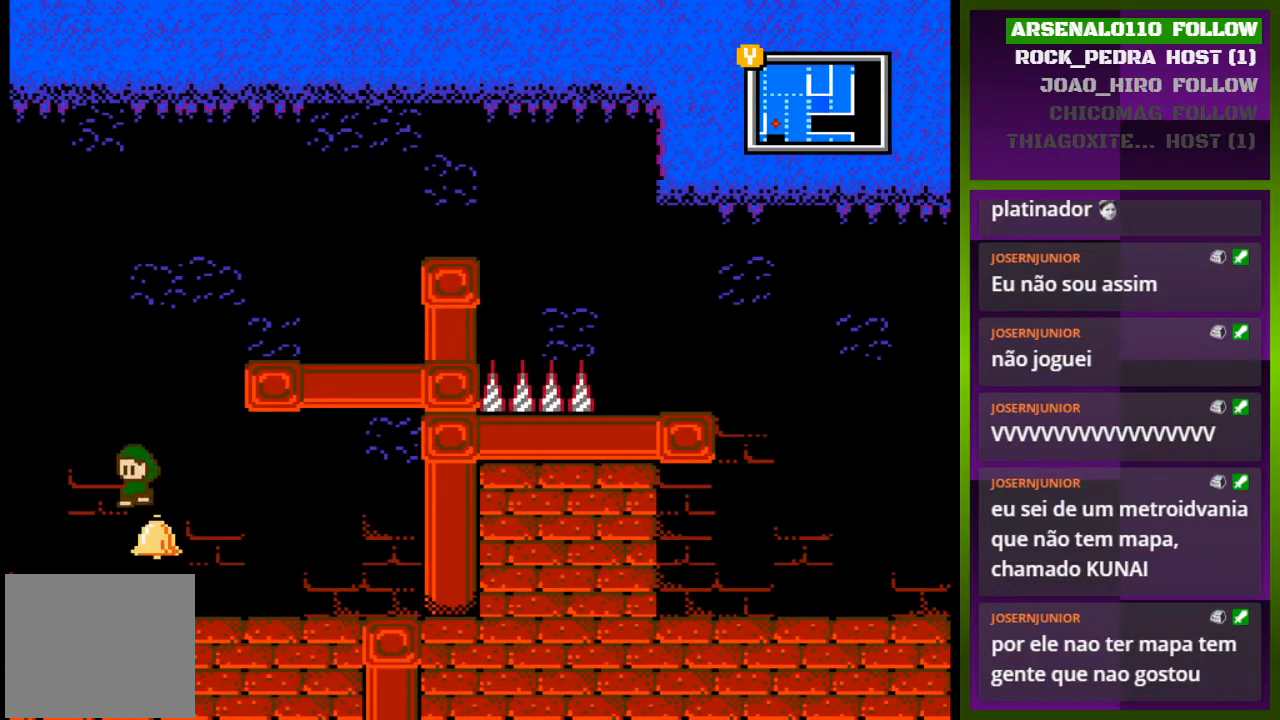
{"buttons": ["CROSS", "DPAD_RIGHT"], "events": [[167, "CROSS", "down"], [167, "DPAD_RIGHT", "down"], [300, "DPAD_RIGHT", "up"], [400, "CROSS", "up"], [500, "CROSS", "down"], [500, "DPAD_RIGHT", "down"]]}
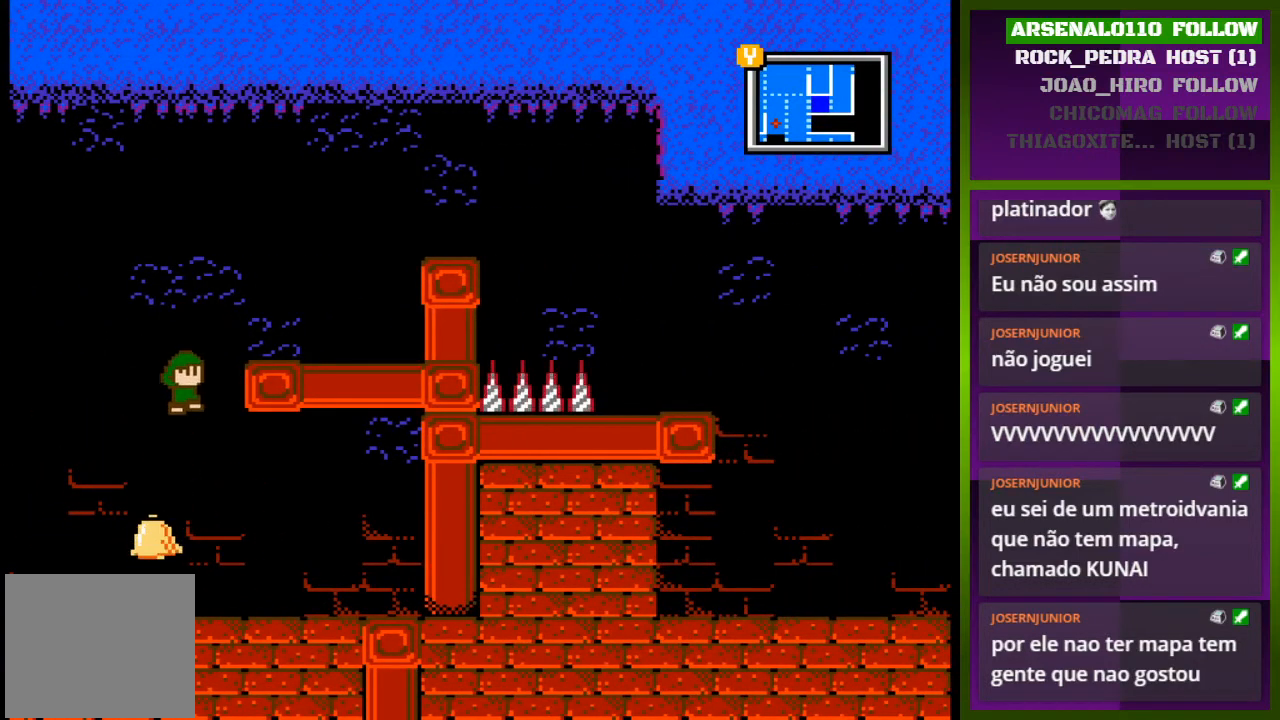
{"buttons": ["CROSS", "DPAD_RIGHT"], "events": [[300, "CROSS", "up"], [433, "CROSS", "down"]]}
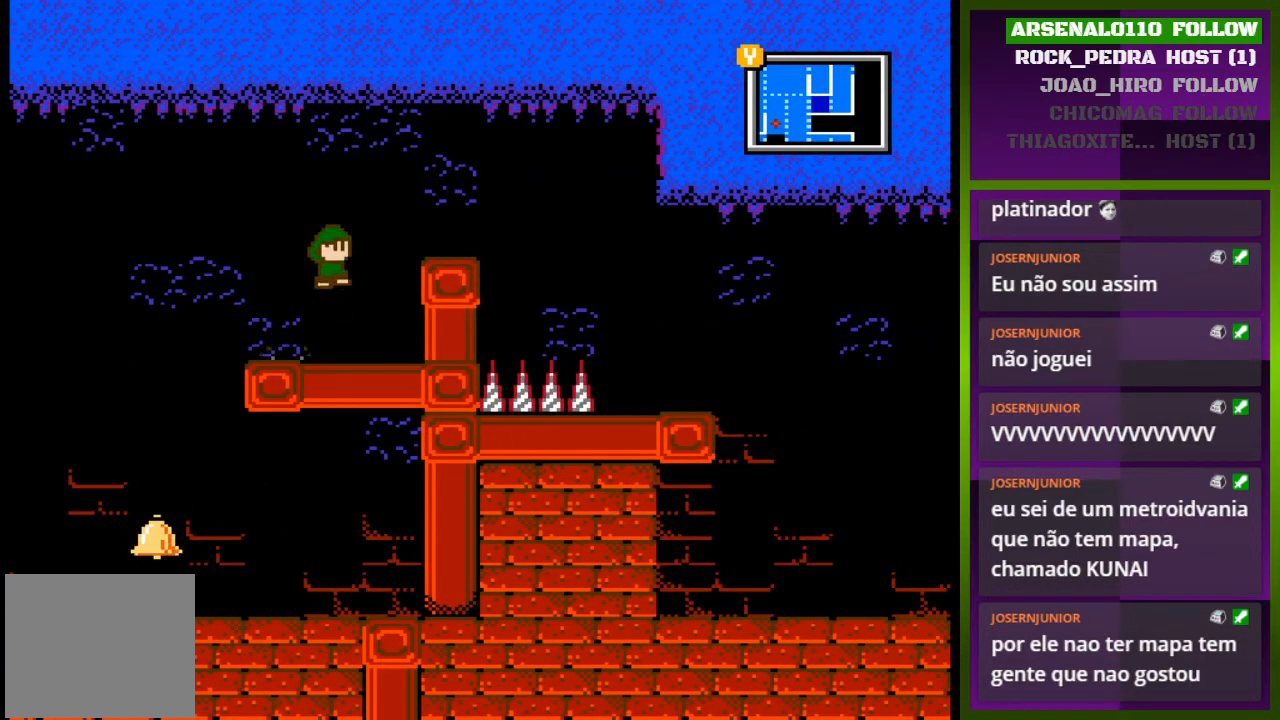
{"buttons": ["CROSS", "DPAD_RIGHT"], "events": [[133, "CROSS", "up"], [467, "CROSS", "down"]]}
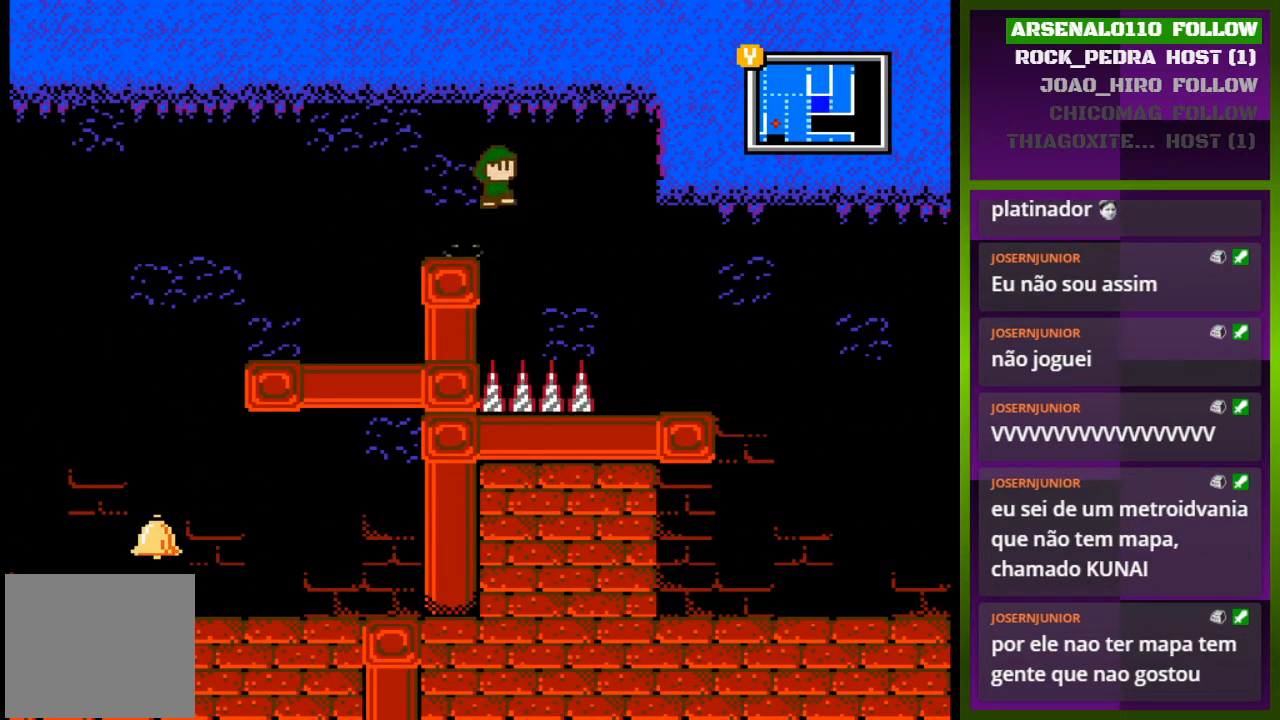
{"buttons": ["DPAD_RIGHT"], "events": [[67, "CROSS", "up"]]}
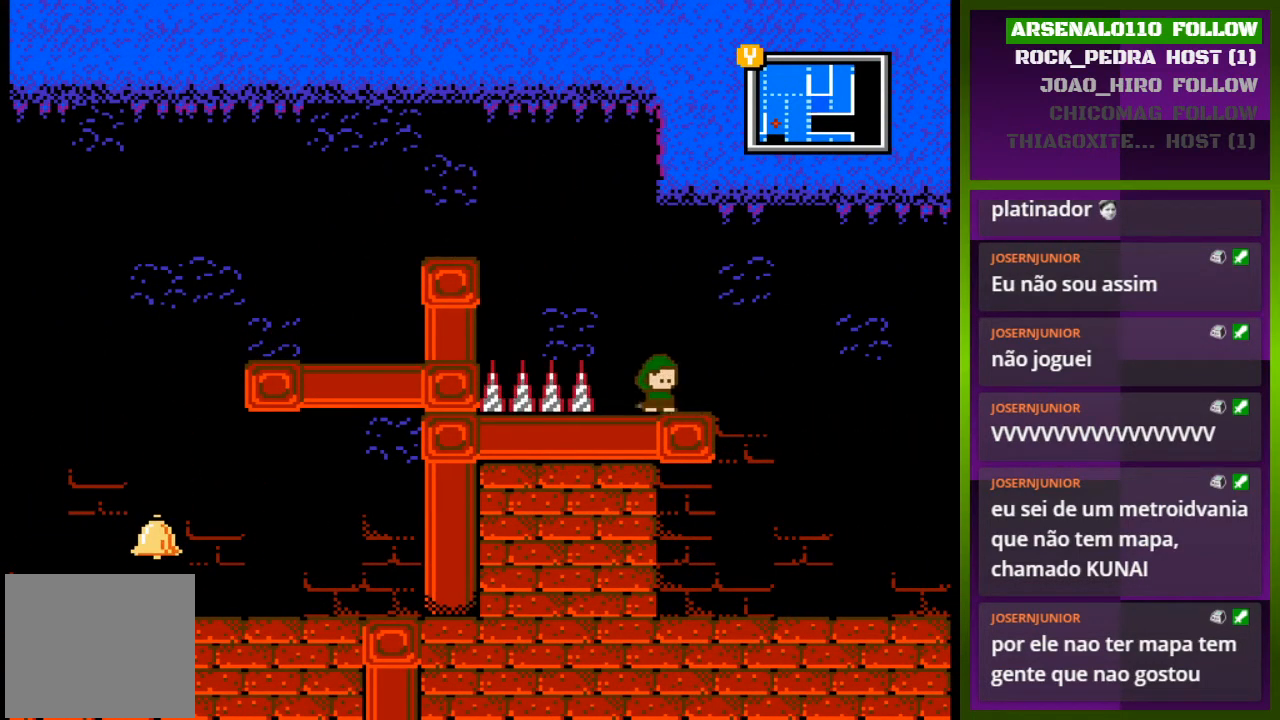
{"buttons": ["DPAD_RIGHT"], "events": [[200, "CROSS", "down"], [367, "CROSS", "up"]]}
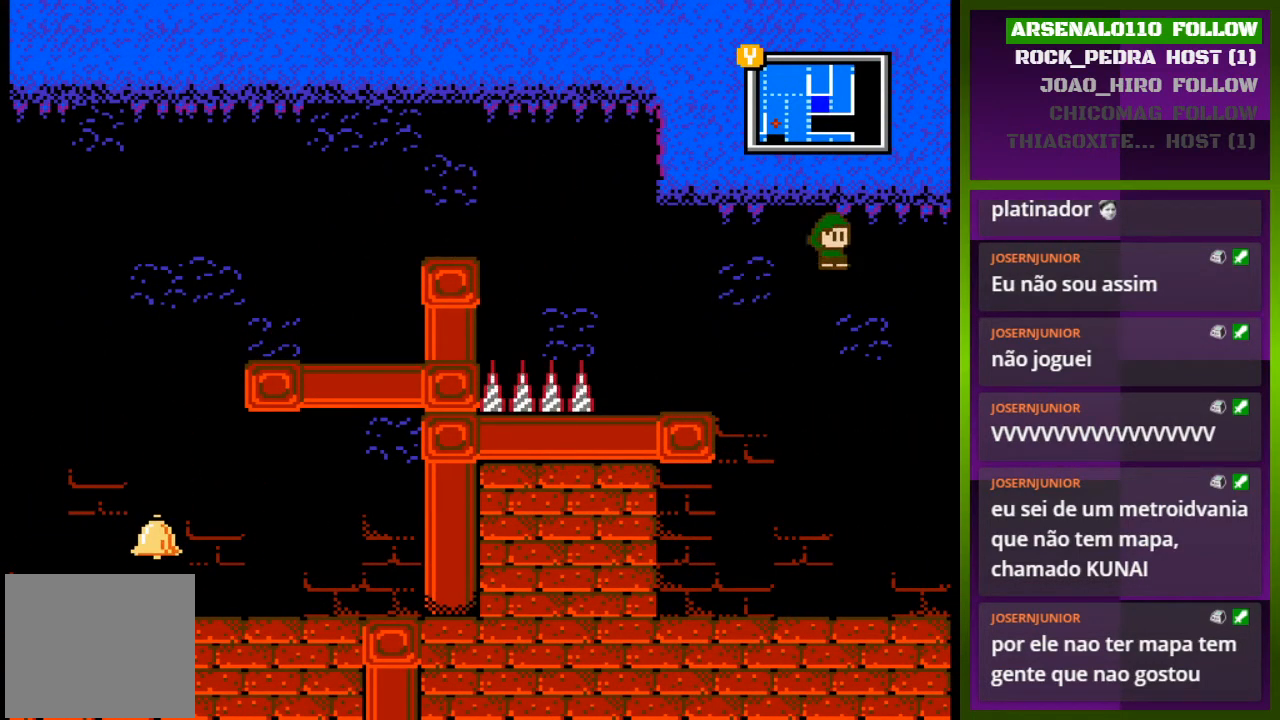
{"buttons": ["DPAD_RIGHT"], "events": [[200, "CROSS", "down"], [367, "CROSS", "up"]]}
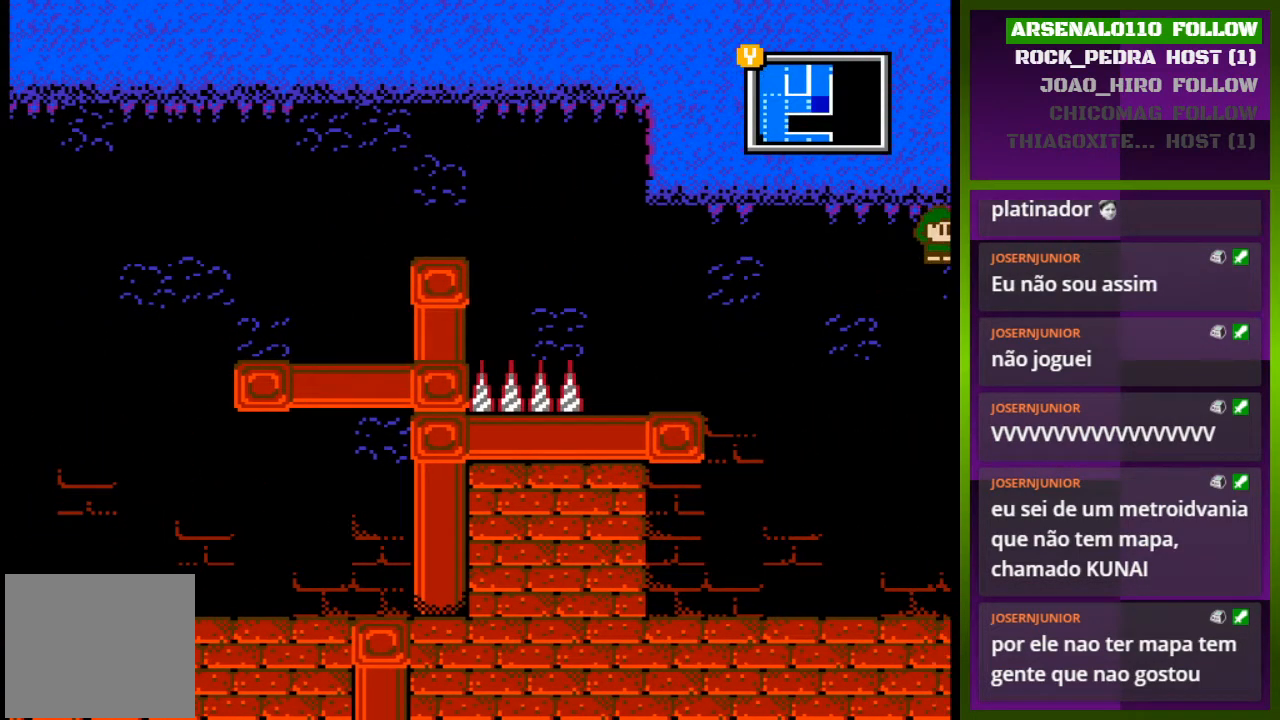
{"buttons": [], "events": [[233, "DPAD_RIGHT", "up"]]}
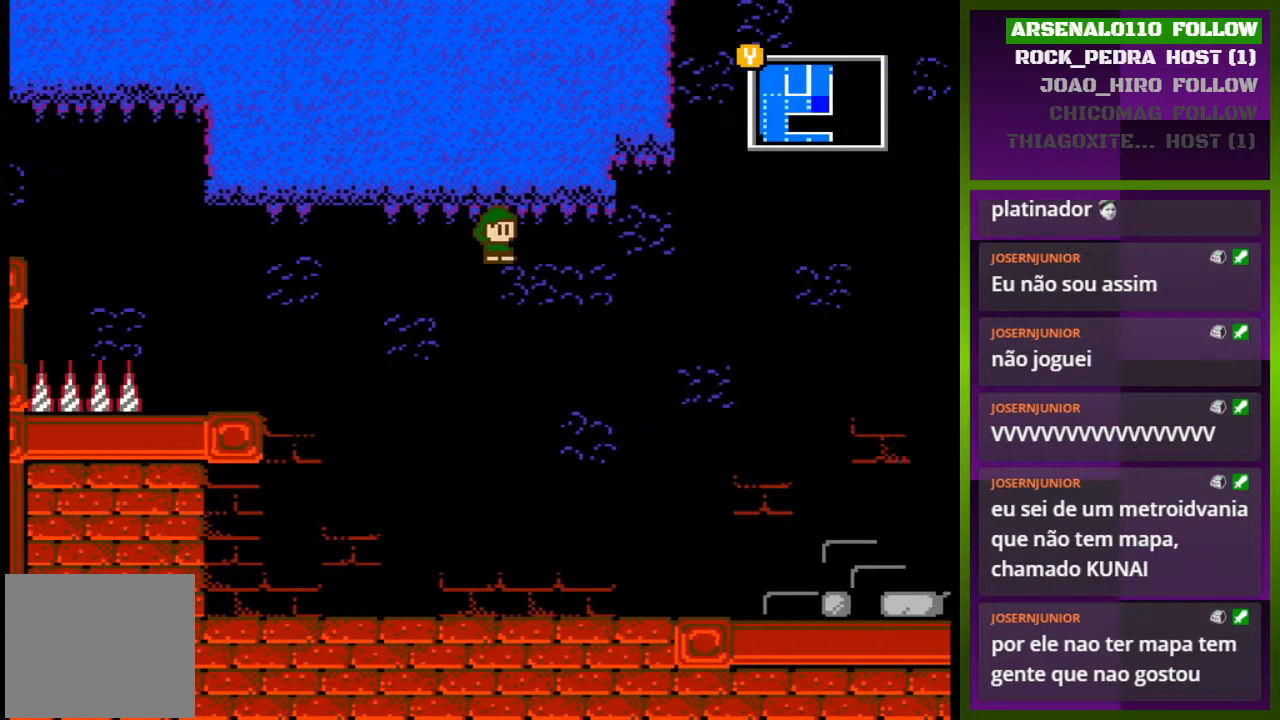
{"buttons": ["DPAD_RIGHT"], "events": [[233, "DPAD_RIGHT", "down"]]}
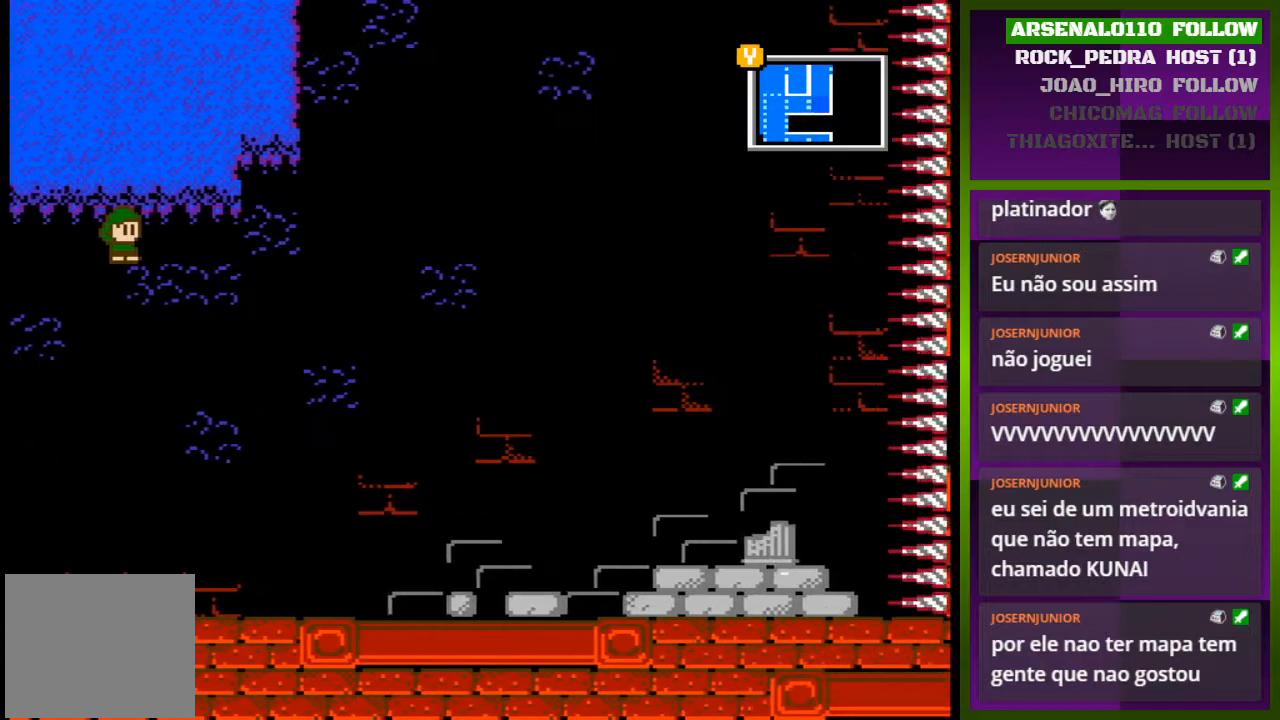
{"buttons": ["DPAD_RIGHT"], "events": []}
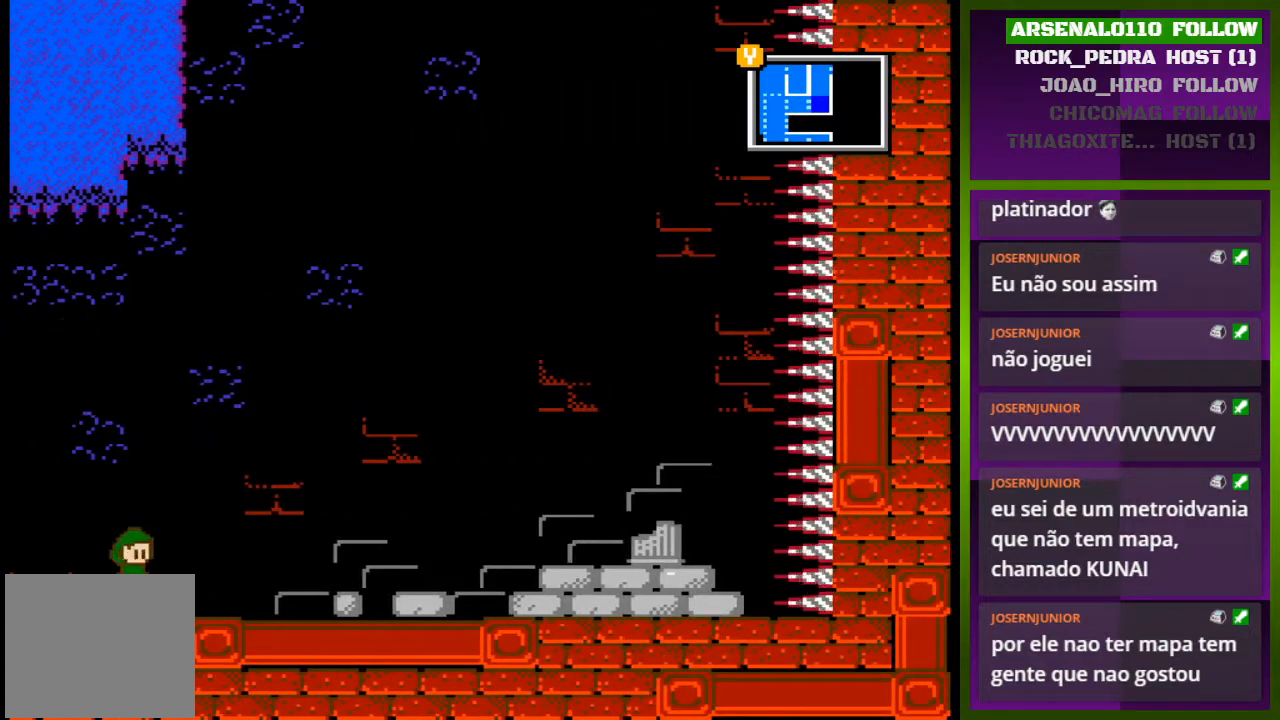
{"buttons": ["CROSS", "DPAD_RIGHT"], "events": [[433, "CROSS", "down"]]}
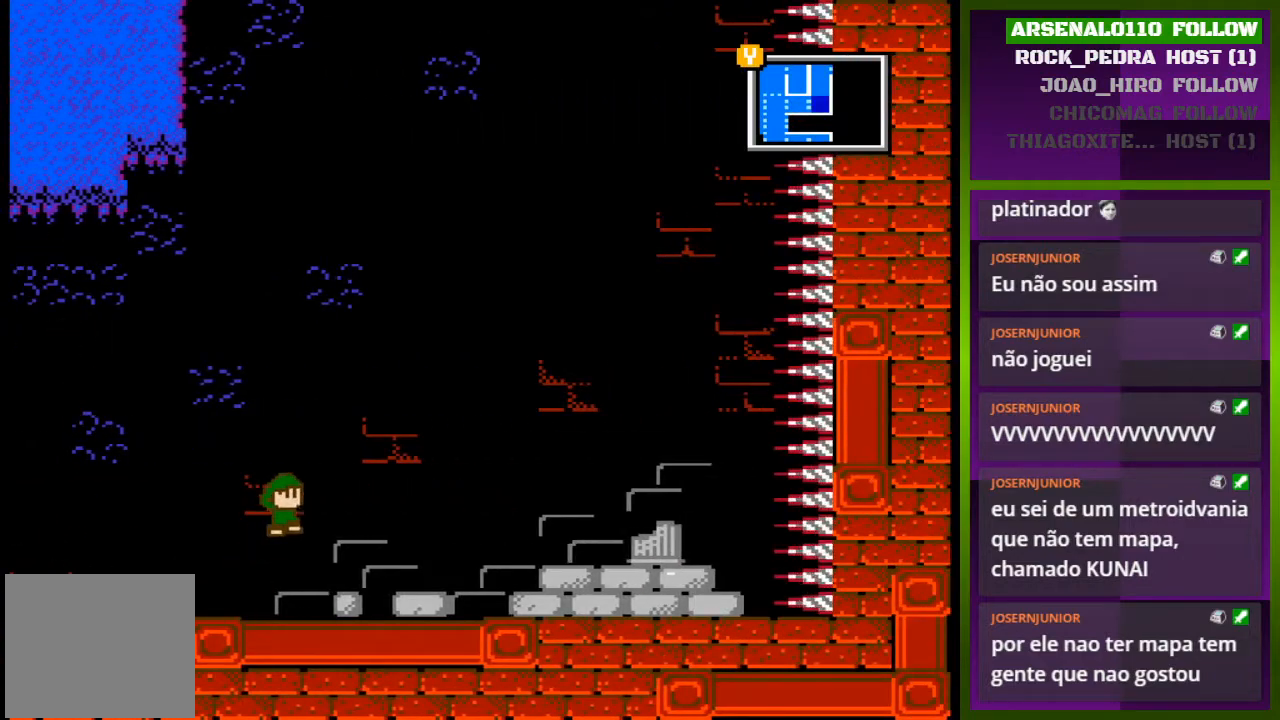
{"buttons": [], "events": [[167, "CROSS", "up"], [400, "DPAD_RIGHT", "up"]]}
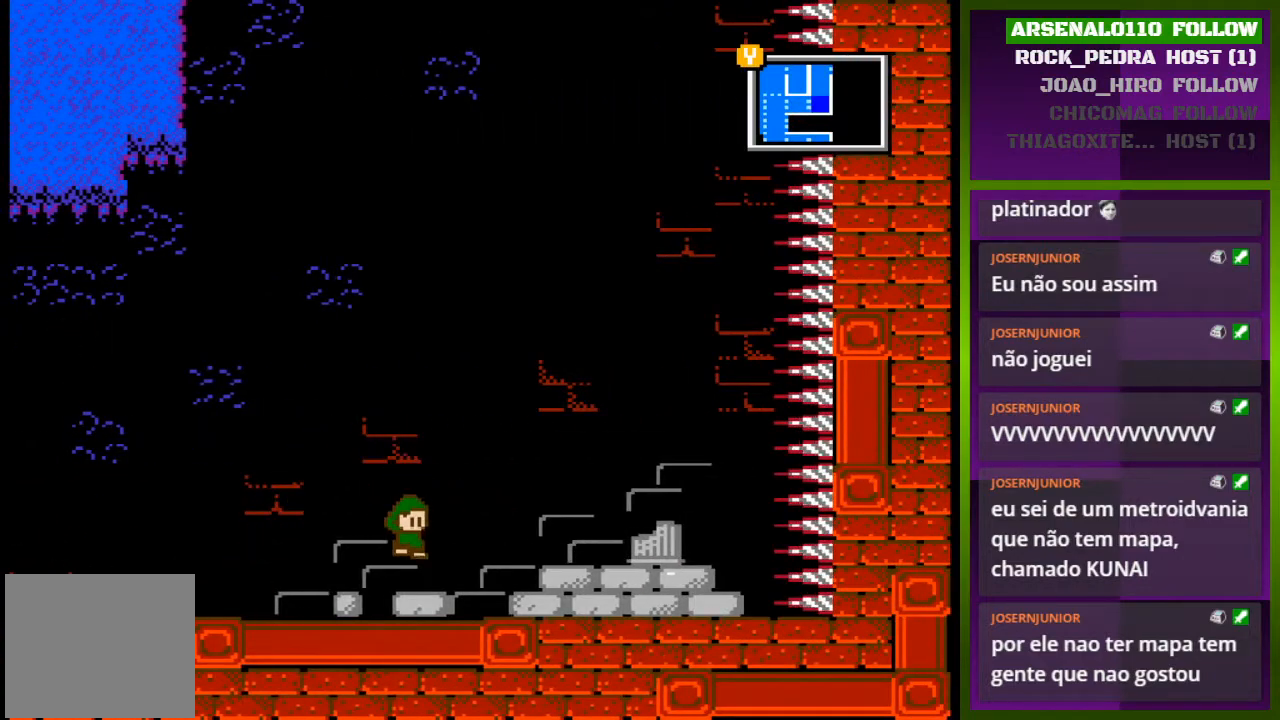
{"buttons": [], "events": [[167, "DPAD_LEFT", "down"], [433, "DPAD_LEFT", "up"]]}
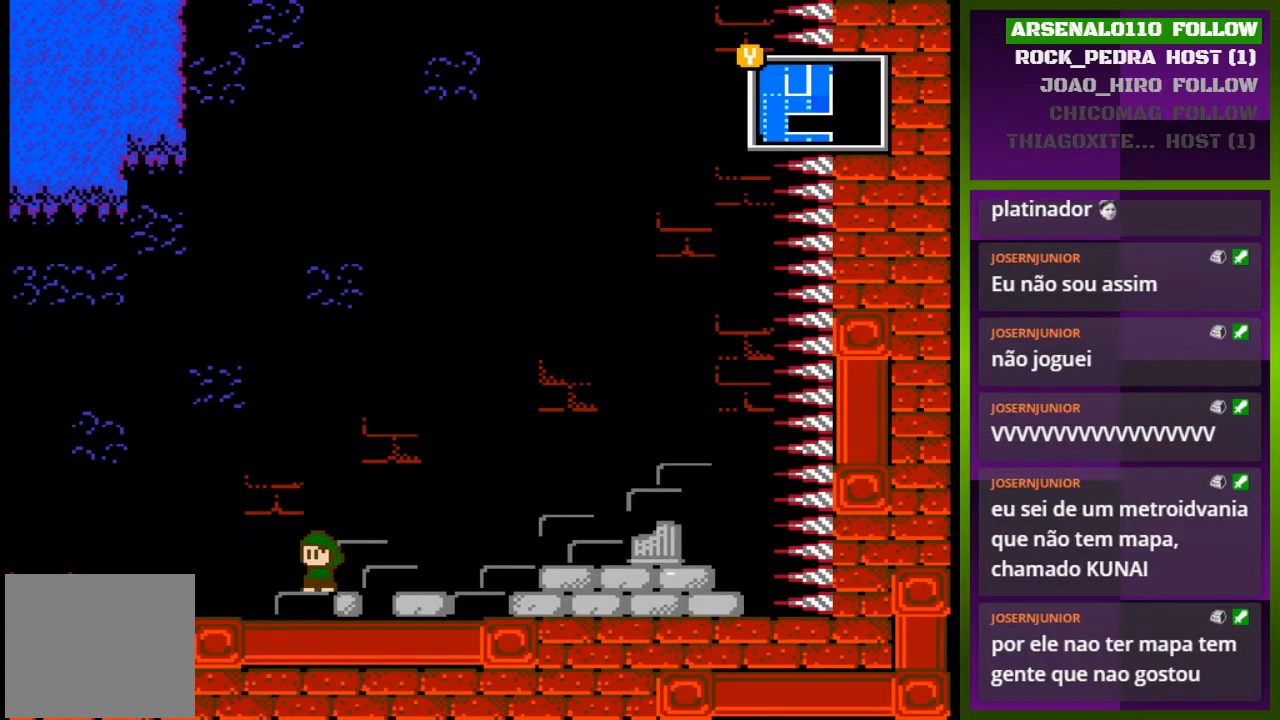
{"buttons": ["CROSS", "DPAD_LEFT"], "events": [[300, "CROSS", "down"], [400, "DPAD_LEFT", "down"]]}
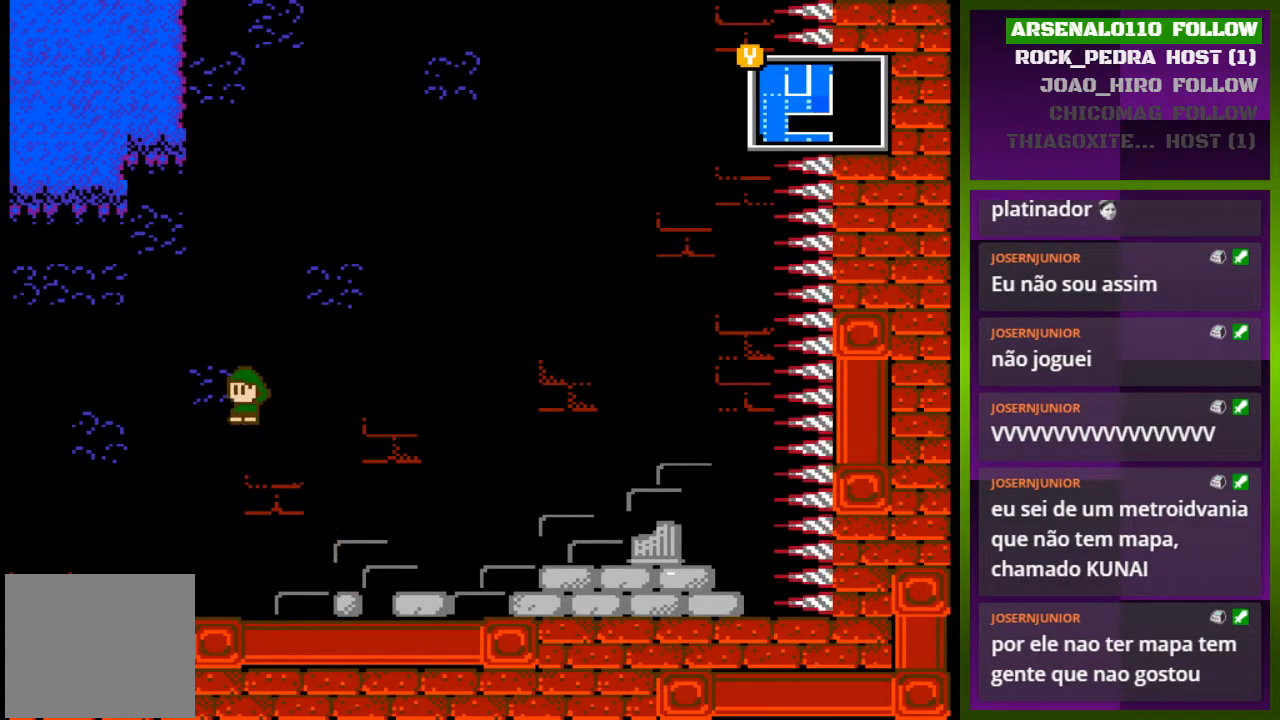
{"buttons": ["CROSS", "DPAD_LEFT"], "events": [[100, "CROSS", "up"], [167, "CROSS", "down"], [200, "DPAD_LEFT", "up"], [333, "DPAD_LEFT", "down"]]}
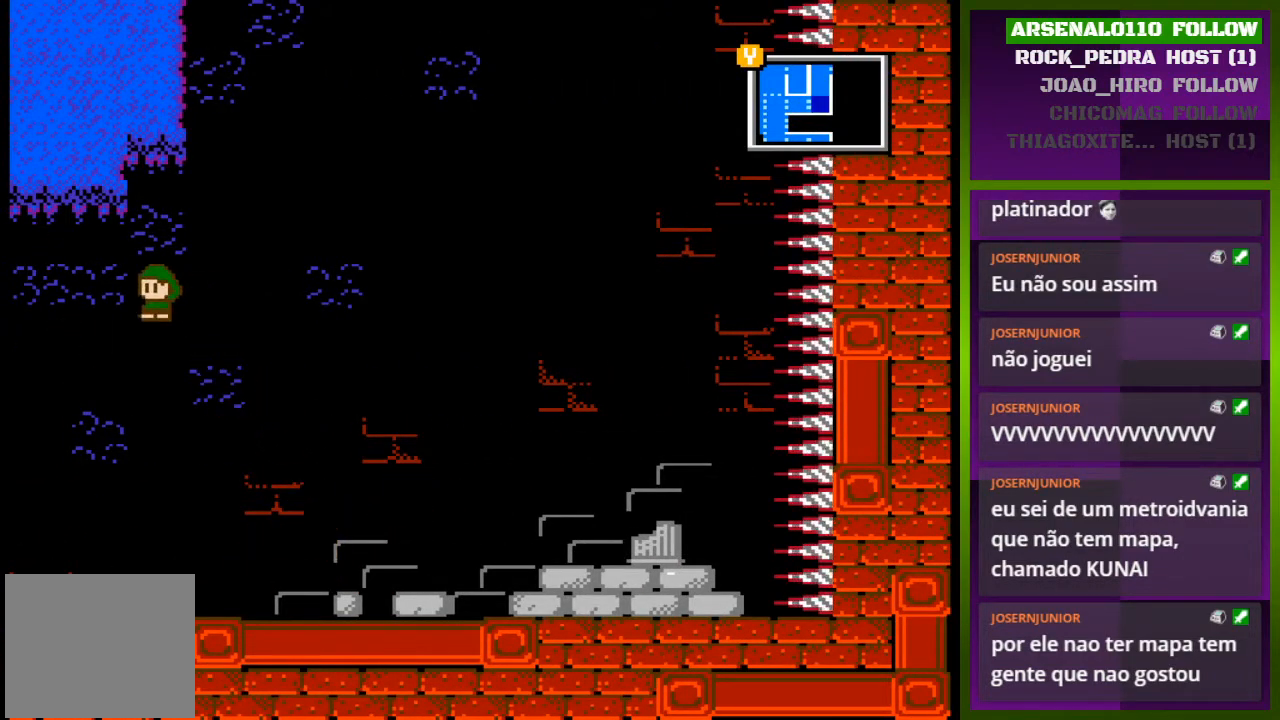
{"buttons": ["DPAD_LEFT"], "events": [[100, "CROSS", "up"]]}
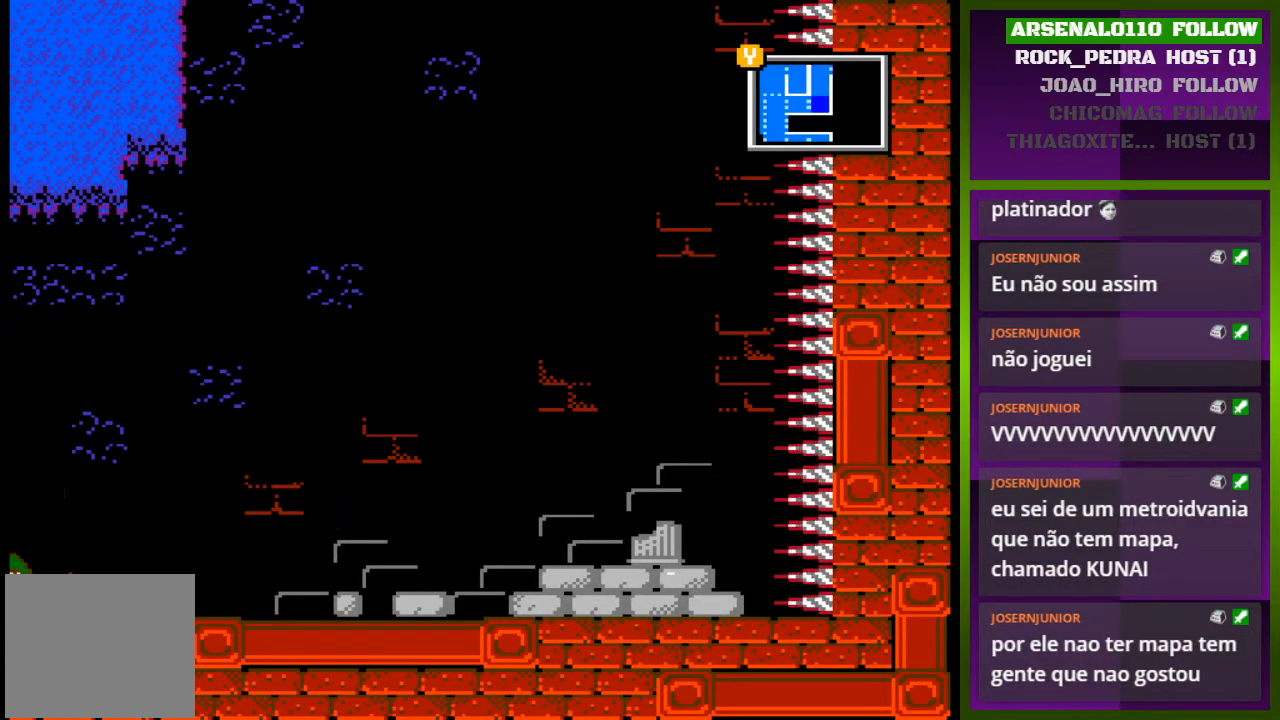
{"buttons": [], "events": [[233, "DPAD_LEFT", "up"]]}